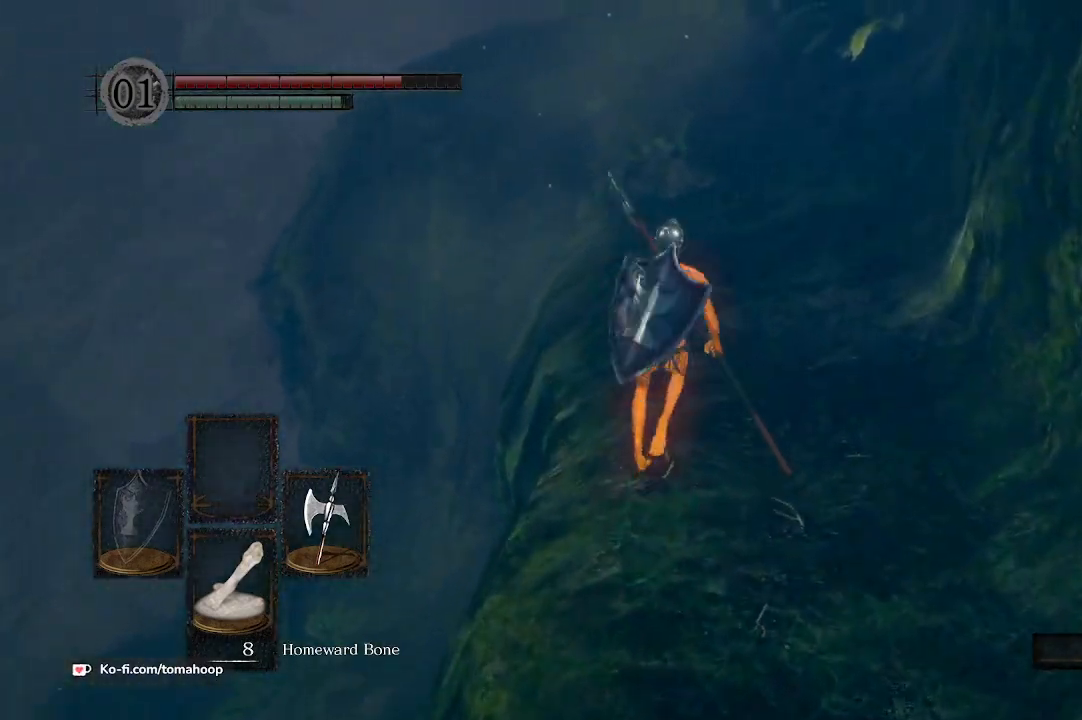
Gameplay with a controller (Xbox layout); each line is a JSON object with the inputs held at the frame after it. "events" lists button and stick changes between this image and that frame as [ms after this image, input, new state], when the widget could be followed in between. Not read: SHARE.
{"buttons": ["B"], "left_stick": "up", "right_stick": "down-left", "events": []}
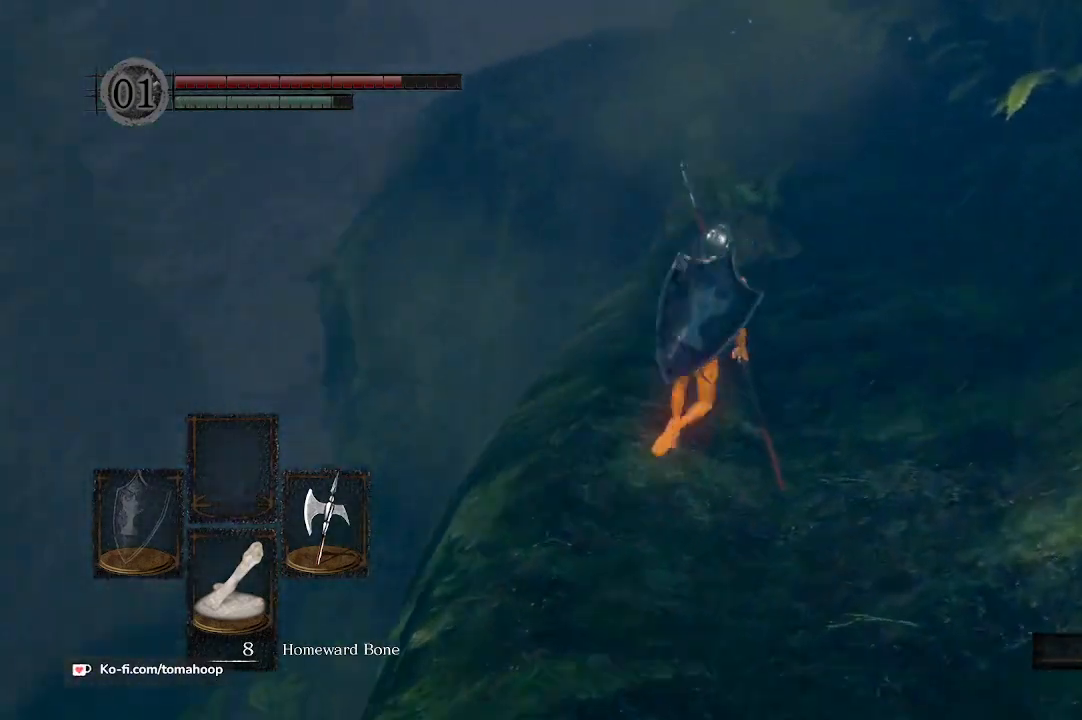
{"buttons": ["B"], "left_stick": "up-right", "right_stick": "down-left", "events": [[200, "left_stick", "up-right"]]}
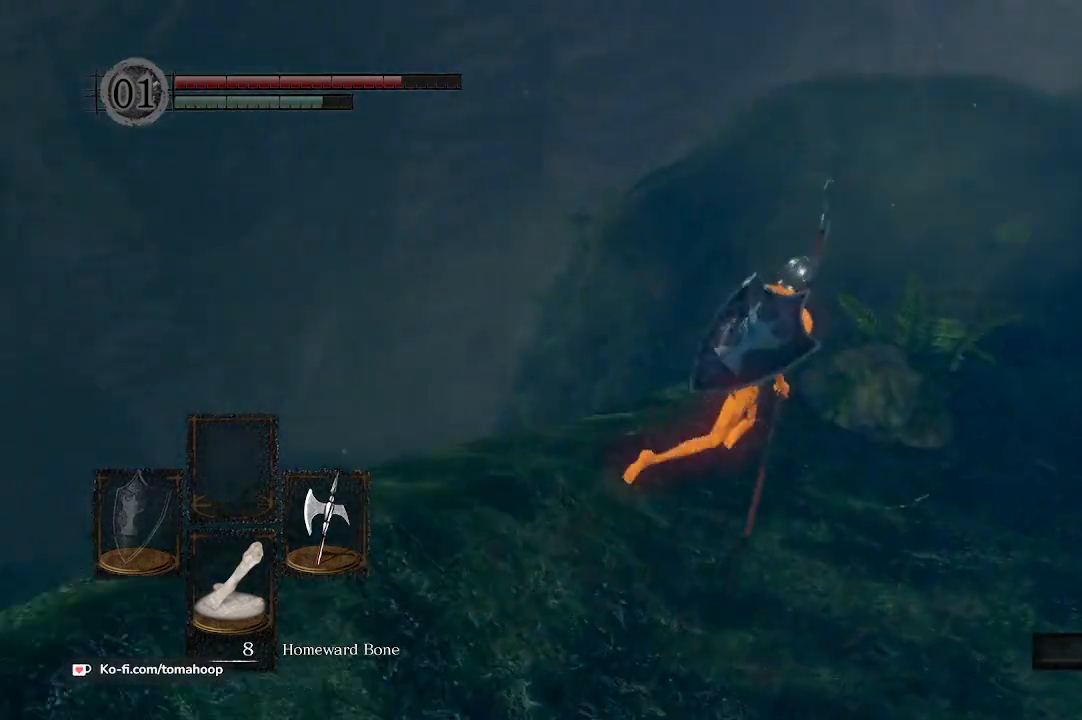
{"buttons": ["B"], "left_stick": "up-right", "right_stick": "down-left", "events": []}
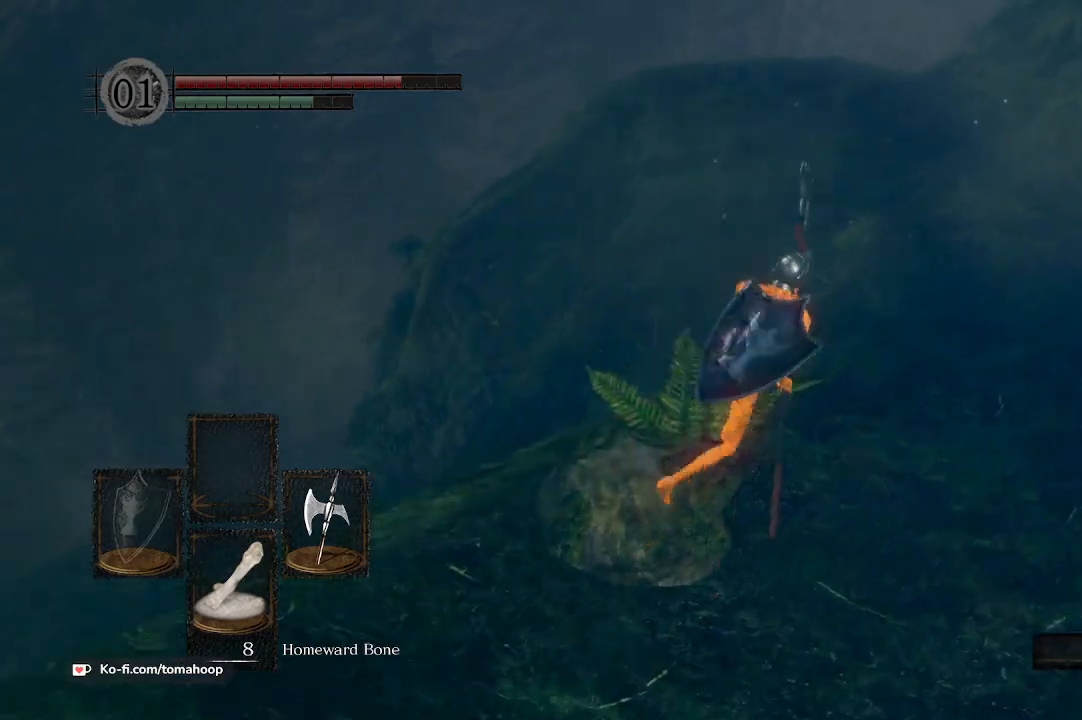
{"buttons": ["B"], "left_stick": "up-right", "right_stick": "down-left", "events": []}
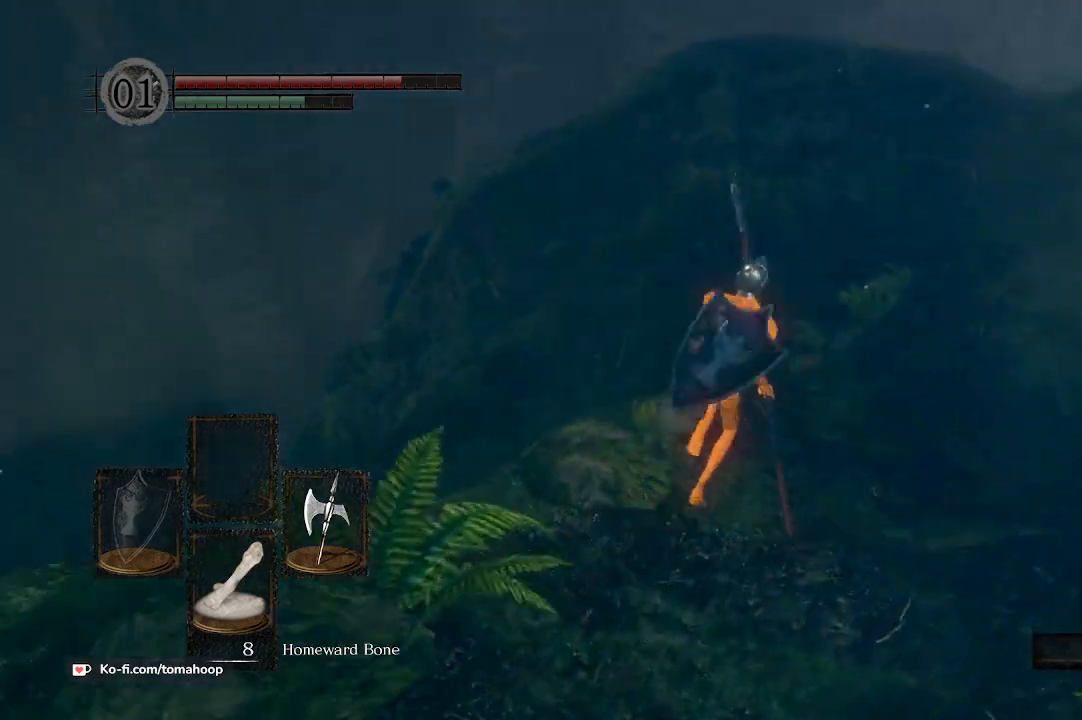
{"buttons": [], "left_stick": "up-right", "right_stick": "down-left", "events": [[67, "B", "up"]]}
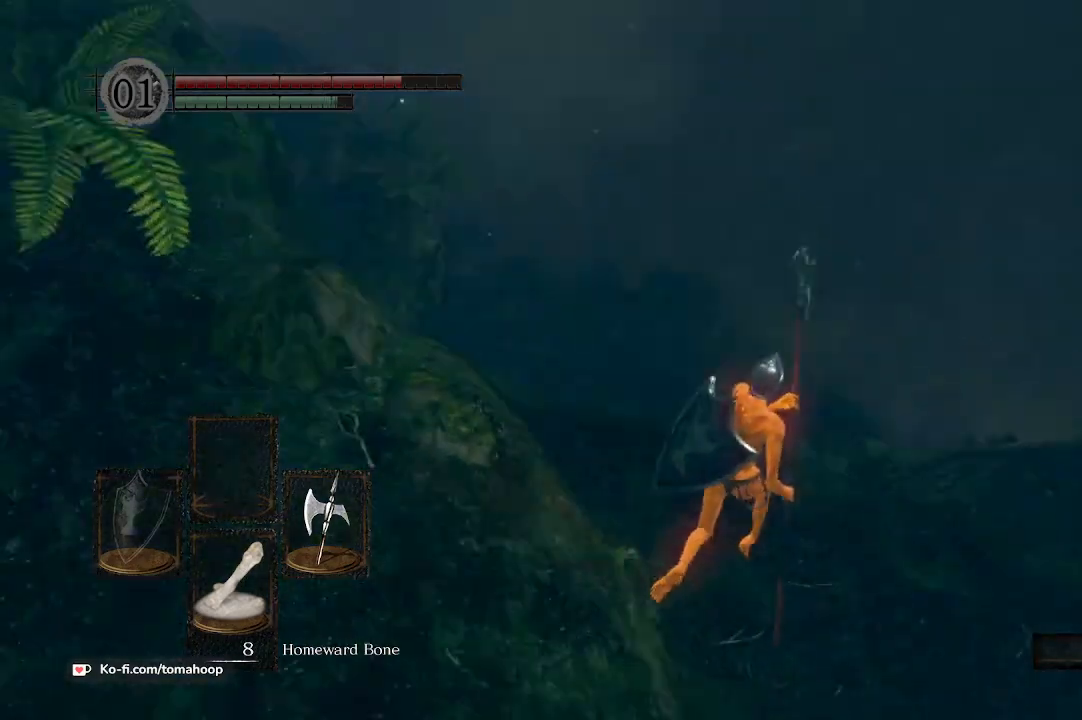
{"buttons": ["B"], "left_stick": "up", "right_stick": "up-left", "events": [[33, "left_stick", "up"], [267, "B", "down"], [267, "right_stick", "up-left"]]}
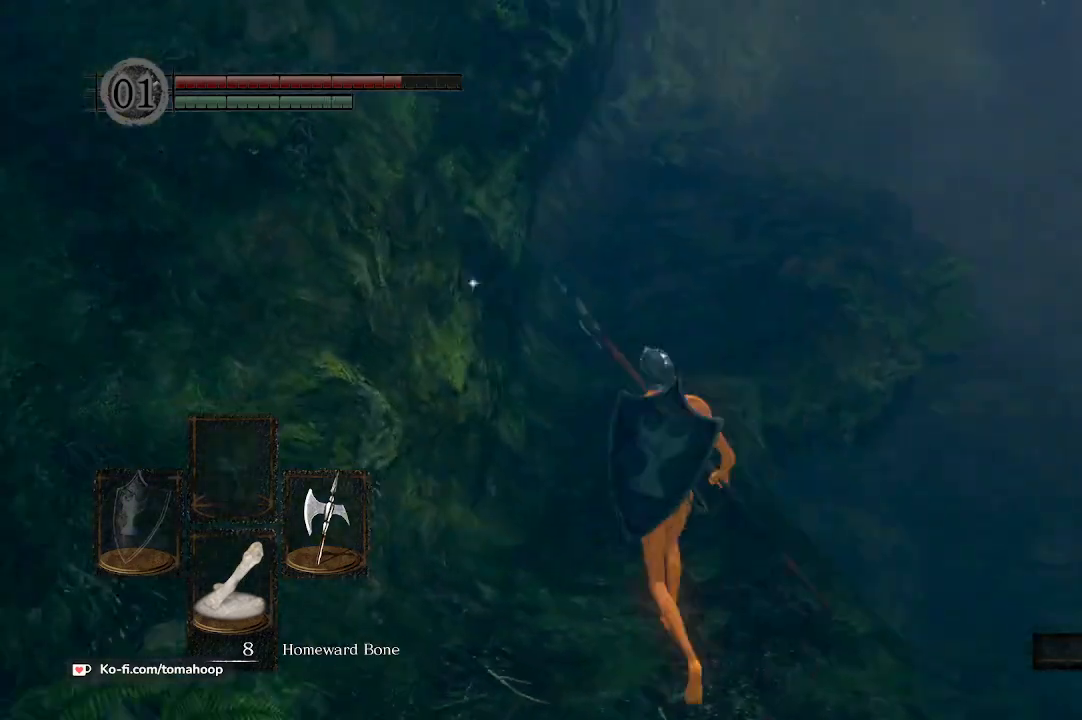
{"buttons": ["B"], "left_stick": "up", "right_stick": "down-right", "events": [[200, "right_stick", "center"], [367, "right_stick", "down-right"]]}
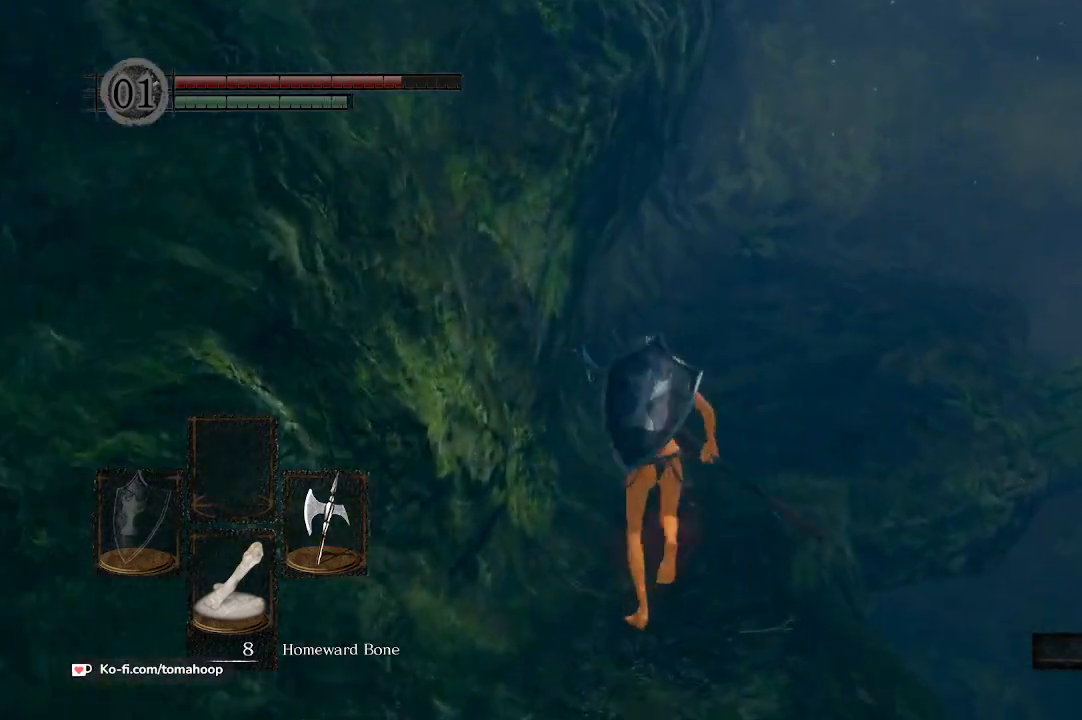
{"buttons": ["B"], "left_stick": "up", "right_stick": "down", "events": [[33, "right_stick", "down"]]}
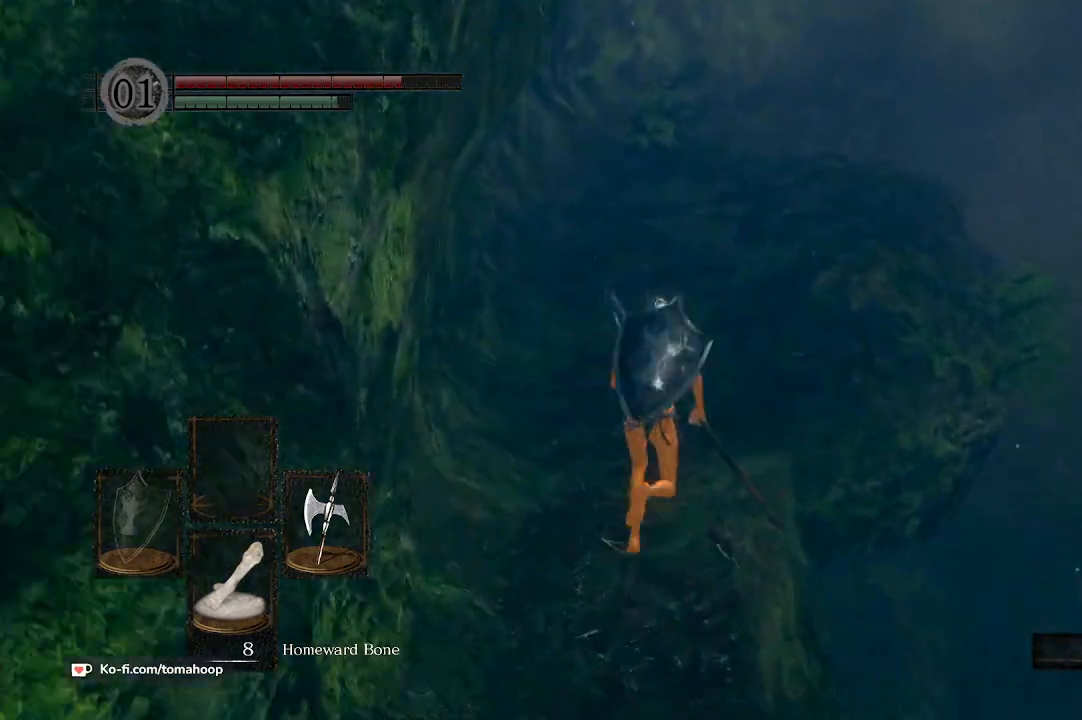
{"buttons": ["B"], "left_stick": "up", "right_stick": "down", "events": []}
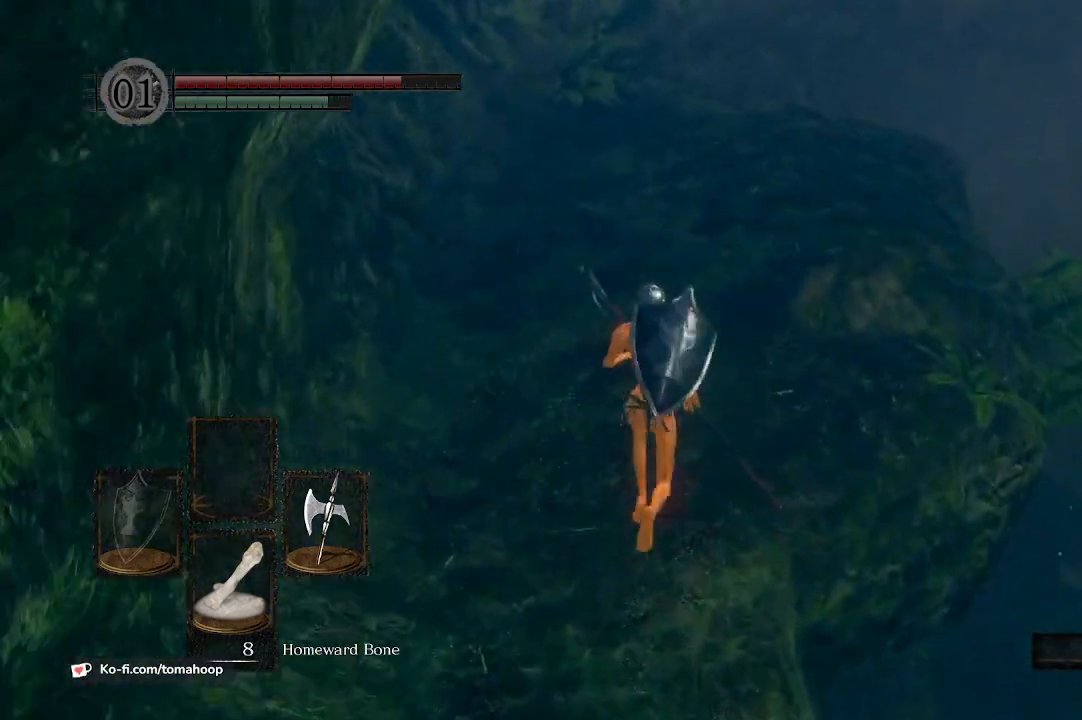
{"buttons": ["B"], "left_stick": "up", "right_stick": "down", "events": []}
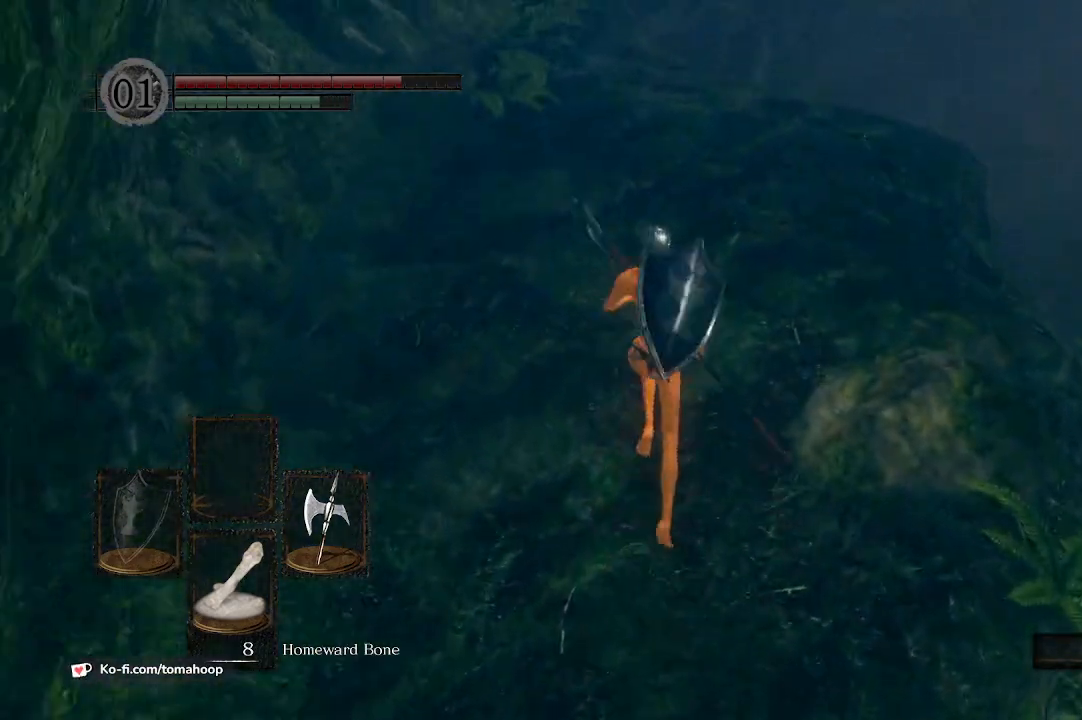
{"buttons": ["B"], "left_stick": "up", "right_stick": "down", "events": []}
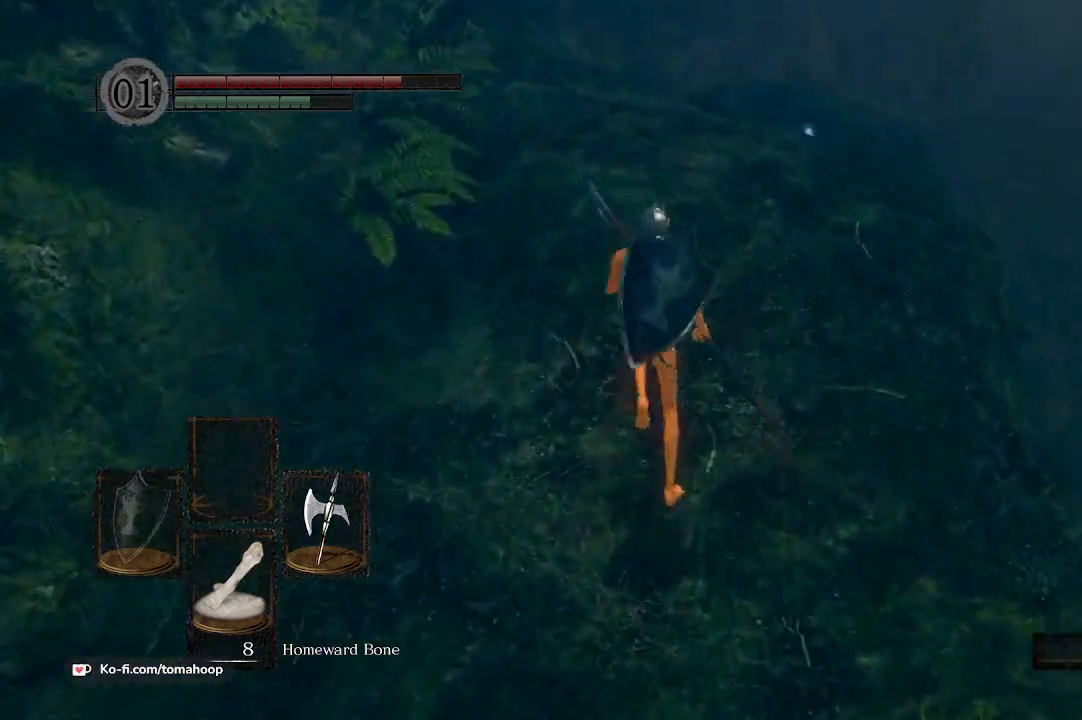
{"buttons": ["B"], "left_stick": "up", "right_stick": "down", "events": []}
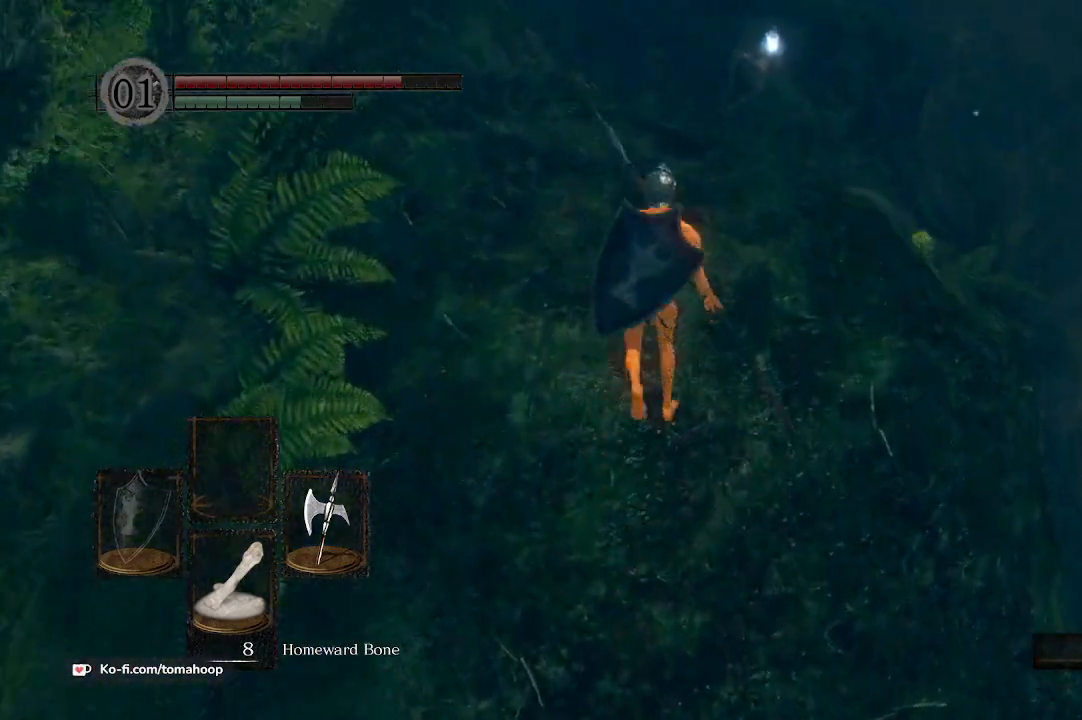
{"buttons": ["B"], "left_stick": "up", "right_stick": "down", "events": []}
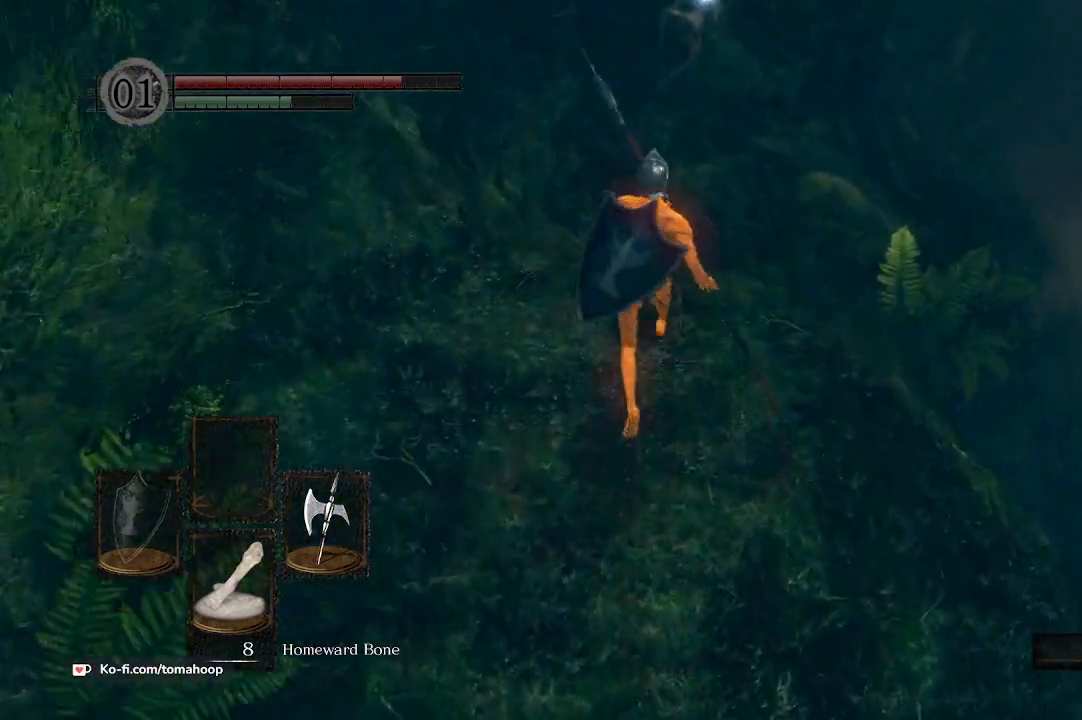
{"buttons": ["B"], "left_stick": "up", "right_stick": "down", "events": []}
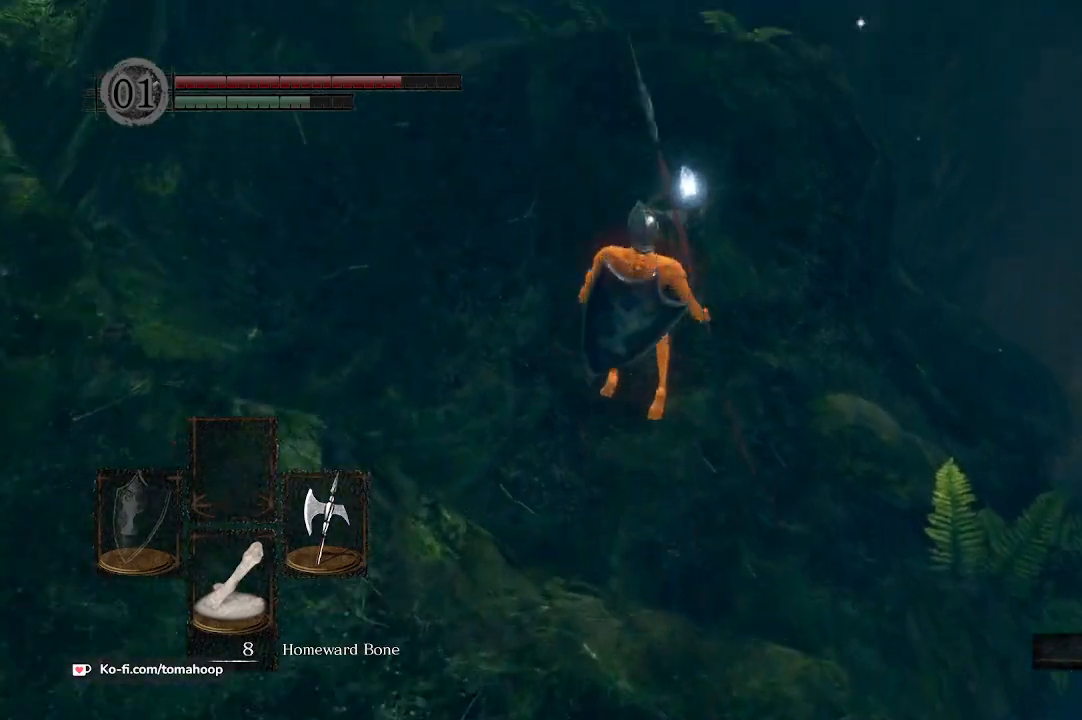
{"buttons": ["B"], "left_stick": "up", "right_stick": "up-right", "events": [[133, "right_stick", "center"], [233, "right_stick", "up-right"]]}
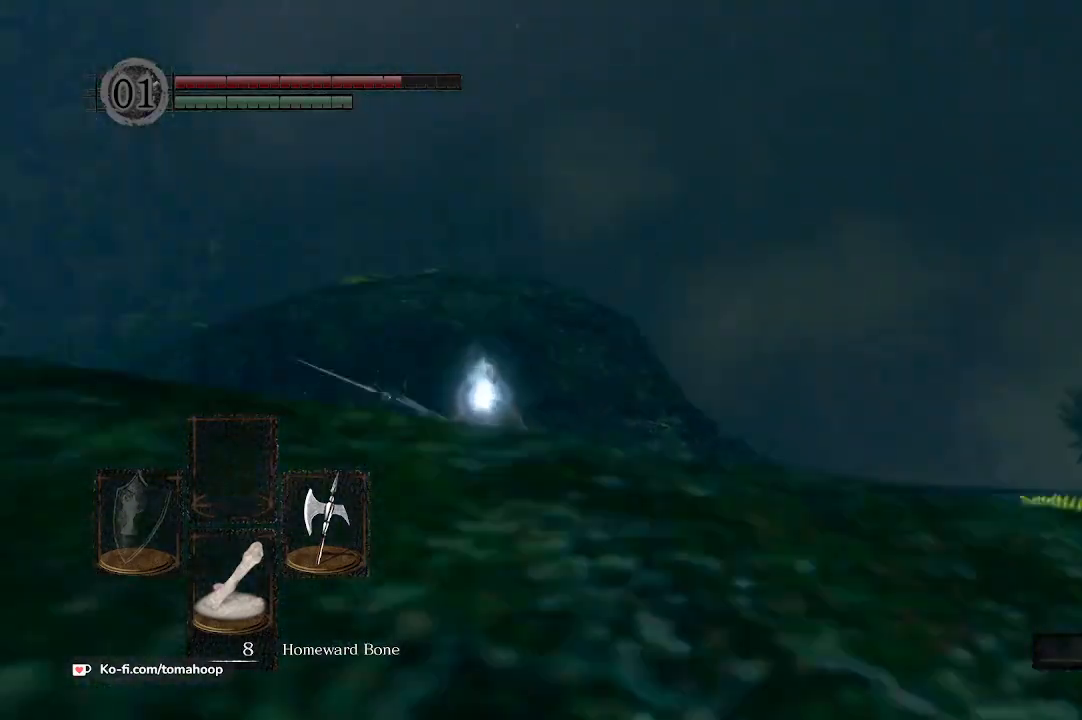
{"buttons": [], "left_stick": "up-left", "right_stick": "center", "events": [[100, "left_stick", "up-left"], [100, "right_stick", "right"], [200, "right_stick", "center"], [400, "B", "up"]]}
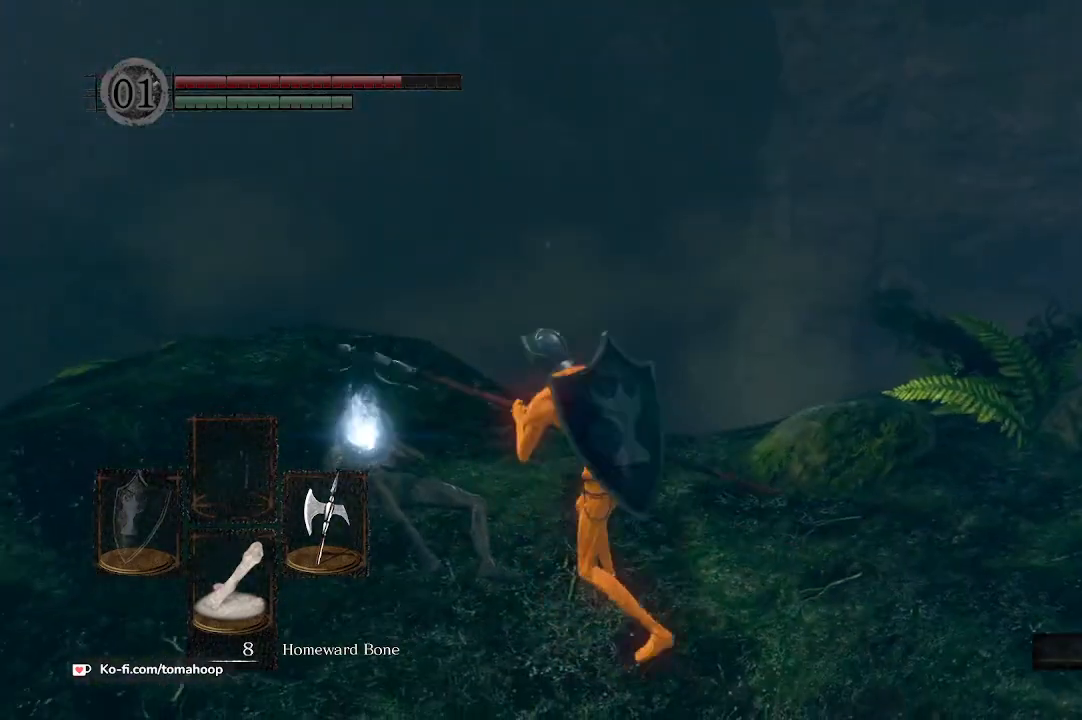
{"buttons": ["A"], "left_stick": "up-left", "right_stick": "center", "events": [[300, "A", "down"], [367, "A", "up"], [433, "A", "down"]]}
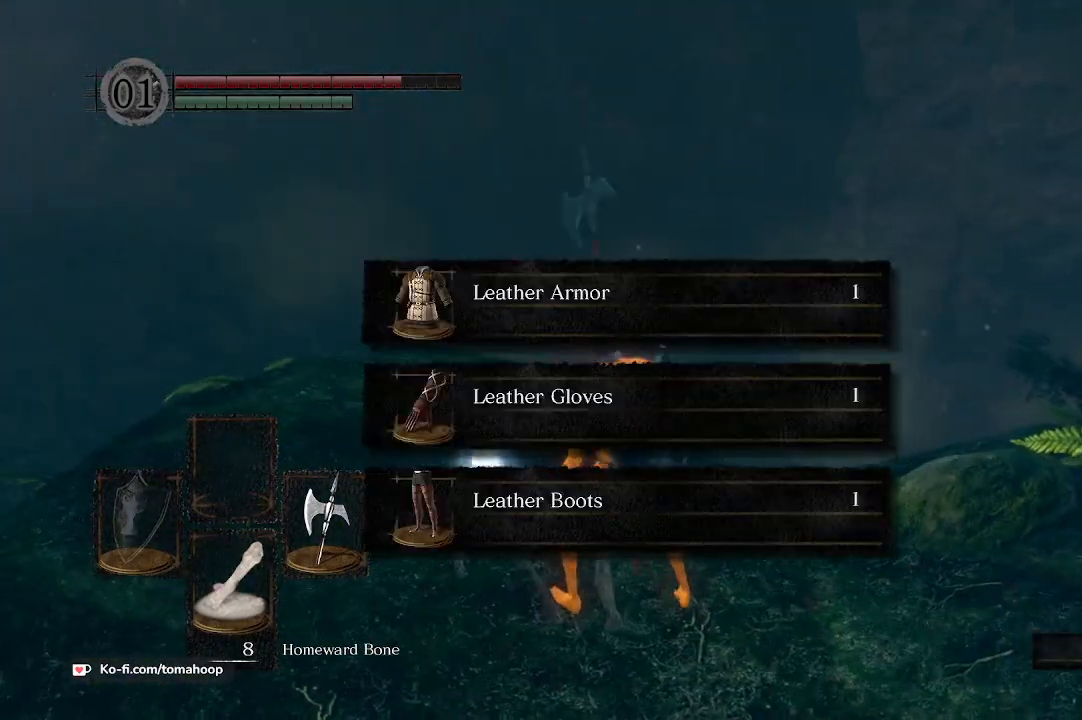
{"buttons": [], "left_stick": "up-left", "right_stick": "center", "events": [[33, "A", "up"], [67, "A", "down"], [133, "A", "up"], [200, "A", "down"], [300, "A", "up"], [367, "A", "down"], [433, "A", "up"]]}
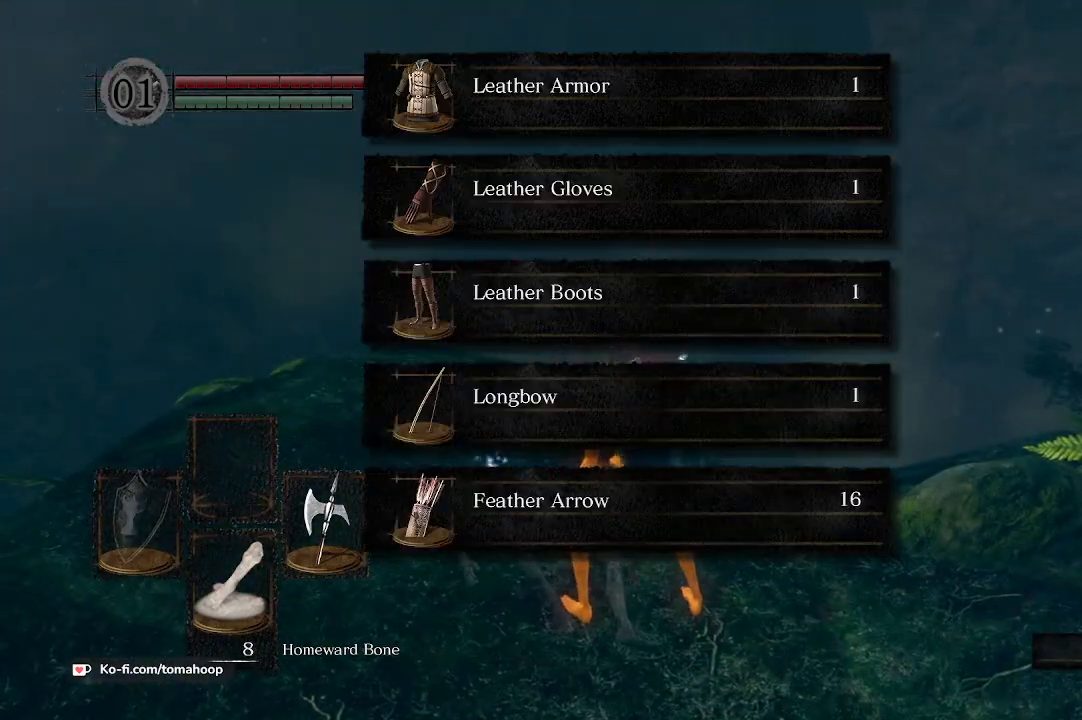
{"buttons": ["A"], "left_stick": "up-left", "right_stick": "center", "events": [[33, "A", "down"], [100, "A", "up"], [167, "A", "down"], [233, "A", "up"], [333, "A", "down"], [400, "A", "up"], [467, "A", "down"]]}
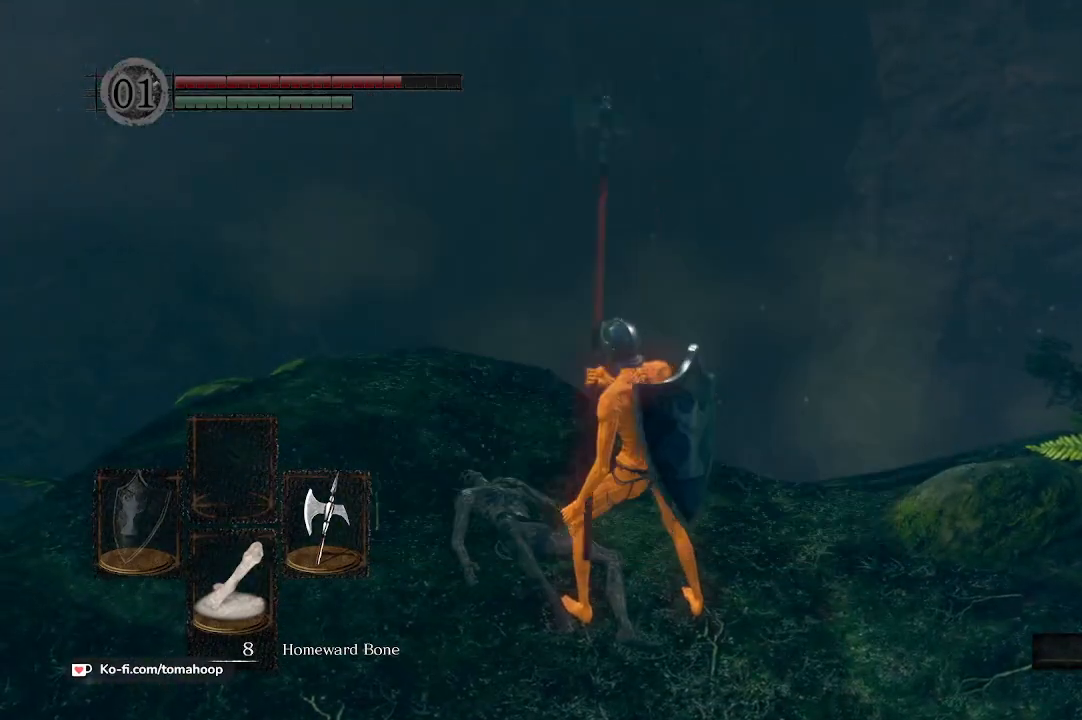
{"buttons": [], "left_stick": "up-left", "right_stick": "center", "events": [[33, "A", "up"], [100, "A", "down"], [167, "A", "up"], [267, "A", "down"], [333, "A", "up"]]}
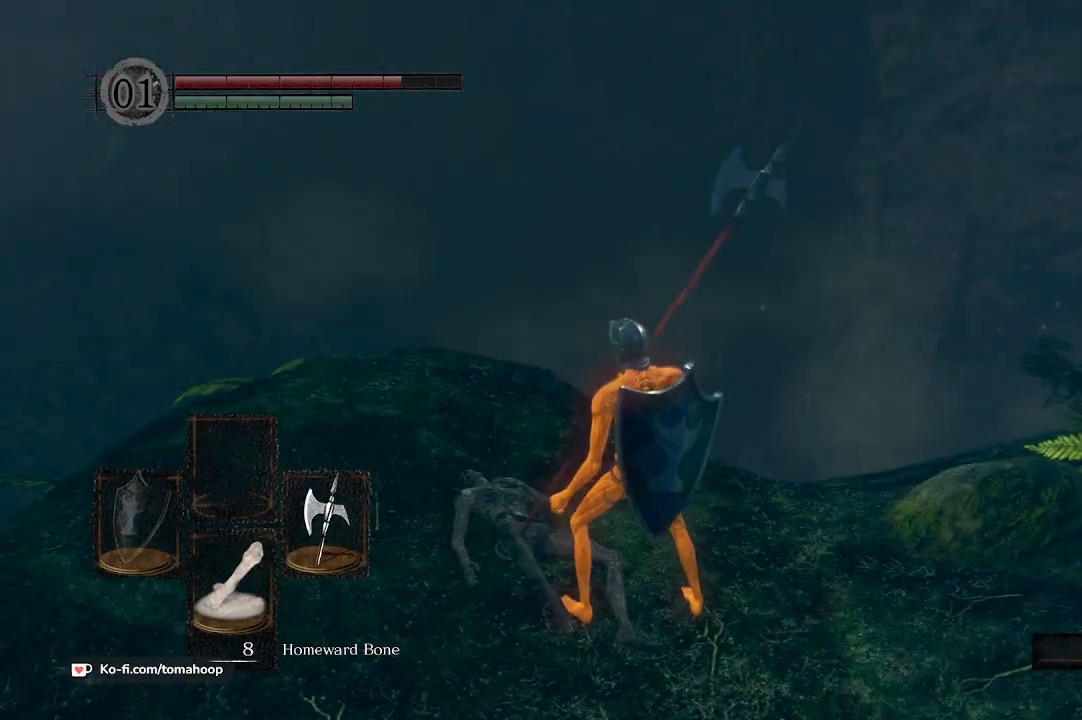
{"buttons": ["B"], "left_stick": "up-right", "right_stick": "down-right", "events": [[133, "right_stick", "down-right"], [200, "B", "down"], [233, "left_stick", "up"], [400, "left_stick", "up-right"]]}
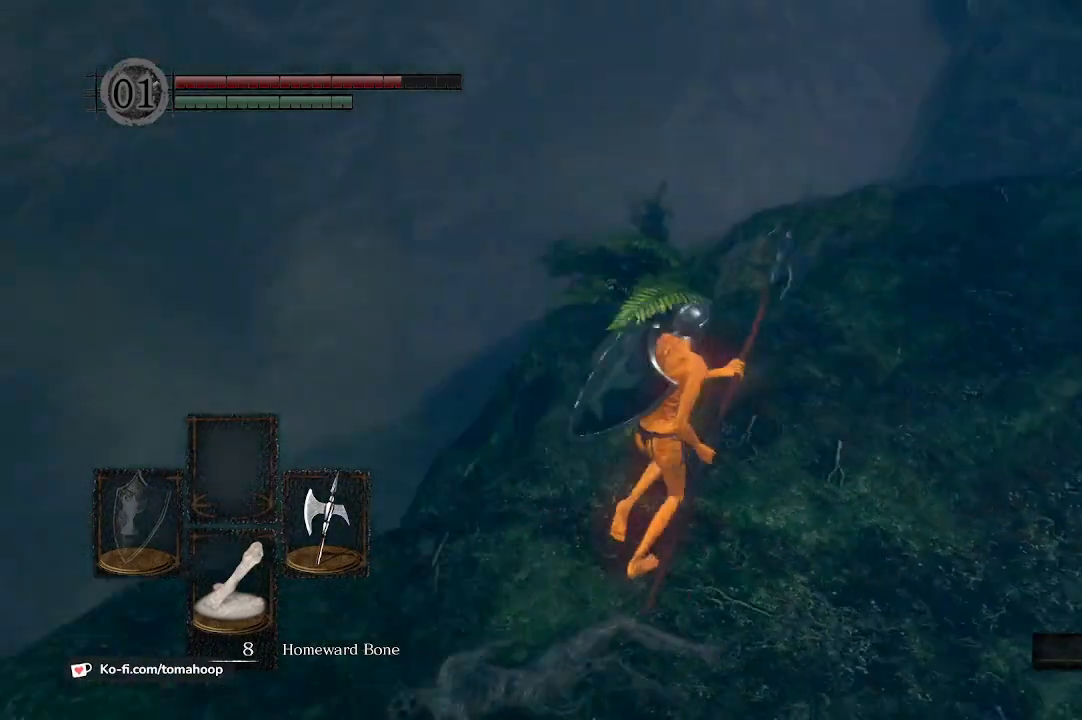
{"buttons": ["B"], "left_stick": "up-right", "right_stick": "down", "events": [[33, "left_stick", "up"], [33, "right_stick", "down"], [433, "left_stick", "up-right"]]}
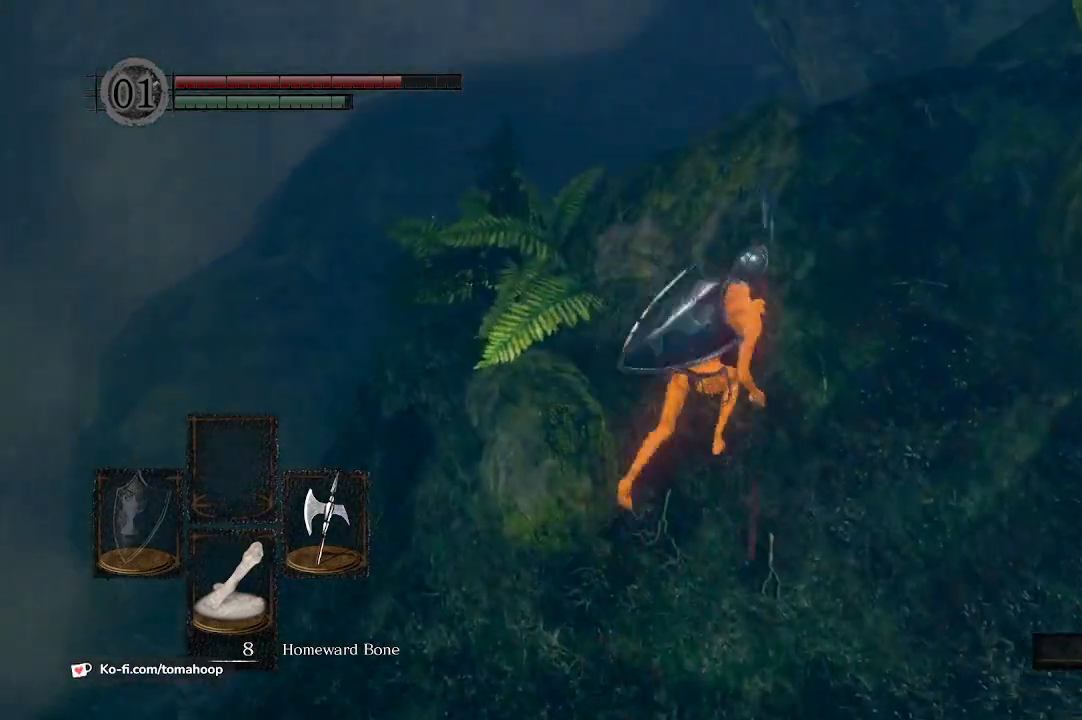
{"buttons": ["B"], "left_stick": "up", "right_stick": "center", "events": [[67, "left_stick", "up"], [300, "right_stick", "center"], [367, "B", "up"], [500, "B", "down"]]}
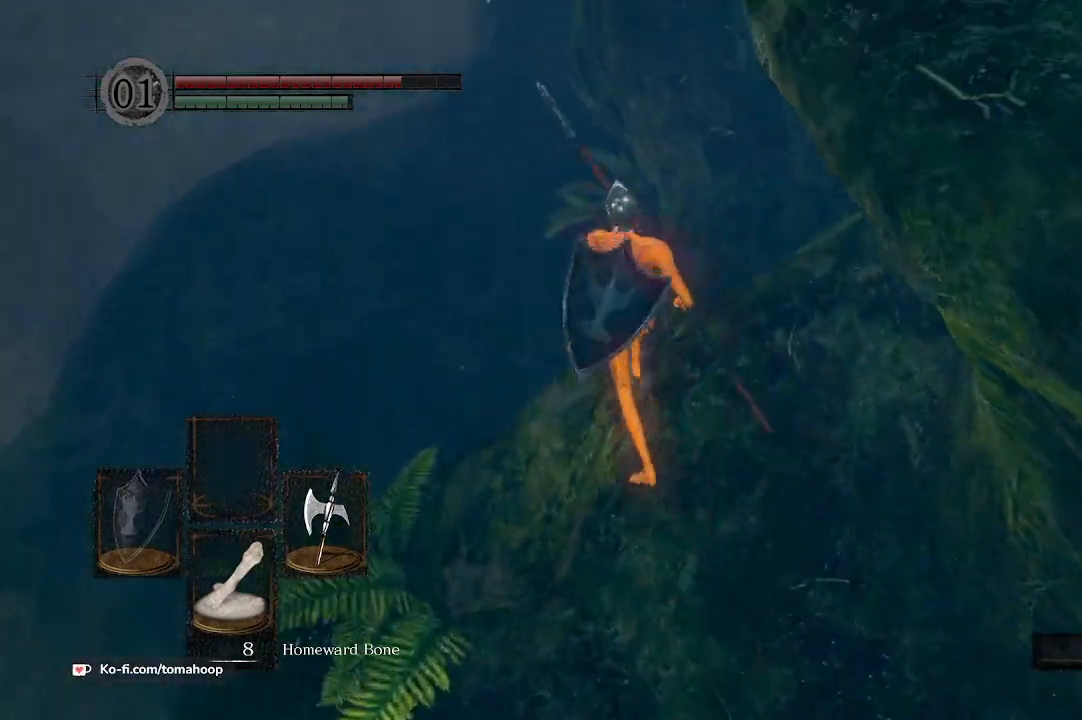
{"buttons": [], "left_stick": "up", "right_stick": "center", "events": [[33, "B", "up"], [233, "right_stick", "down"], [500, "right_stick", "center"]]}
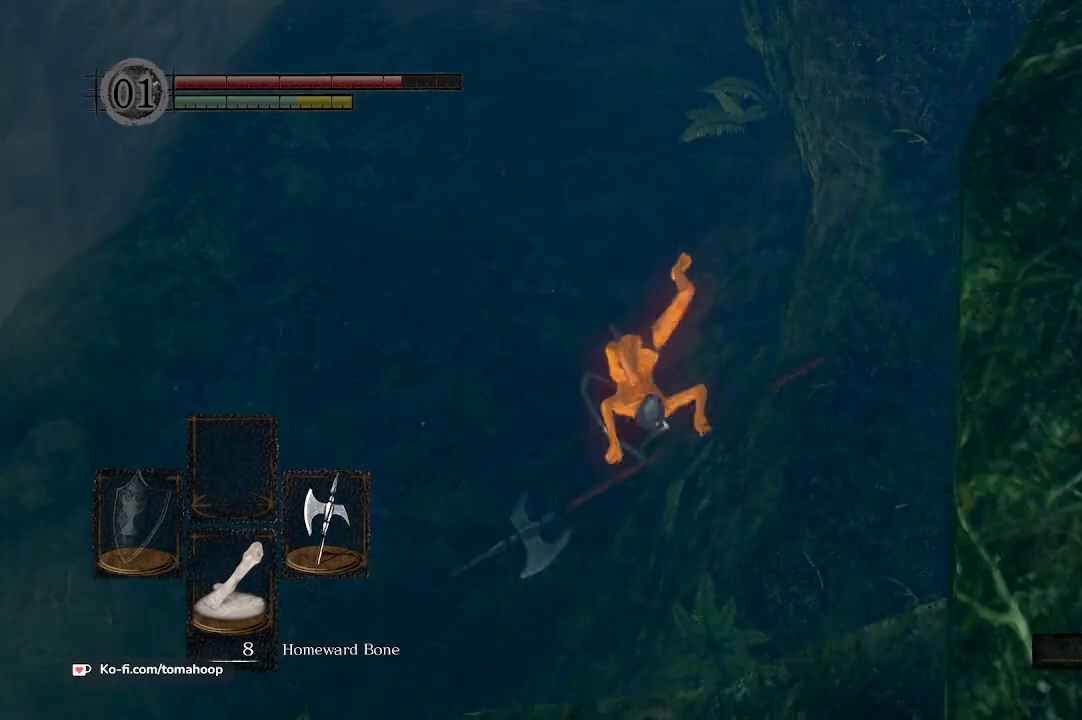
{"buttons": ["B"], "left_stick": "up", "right_stick": "center", "events": [[300, "B", "down"], [367, "B", "up"], [467, "B", "down"]]}
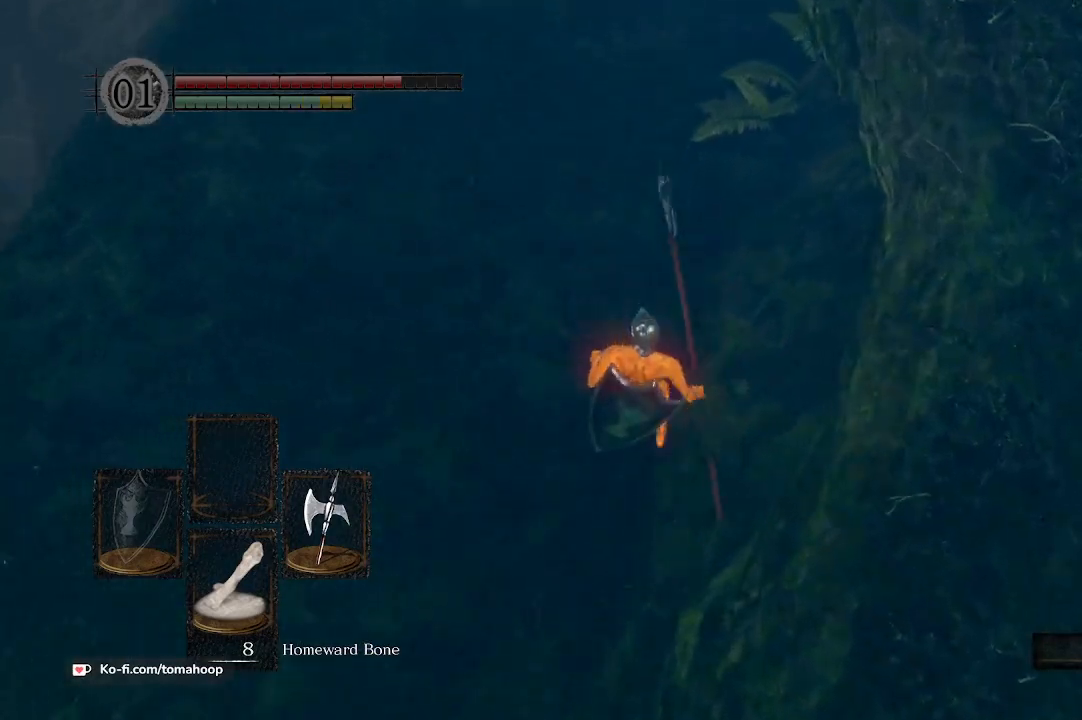
{"buttons": ["B"], "left_stick": "up", "right_stick": "center", "events": [[67, "B", "up"], [333, "B", "down"], [400, "B", "up"], [467, "B", "down"]]}
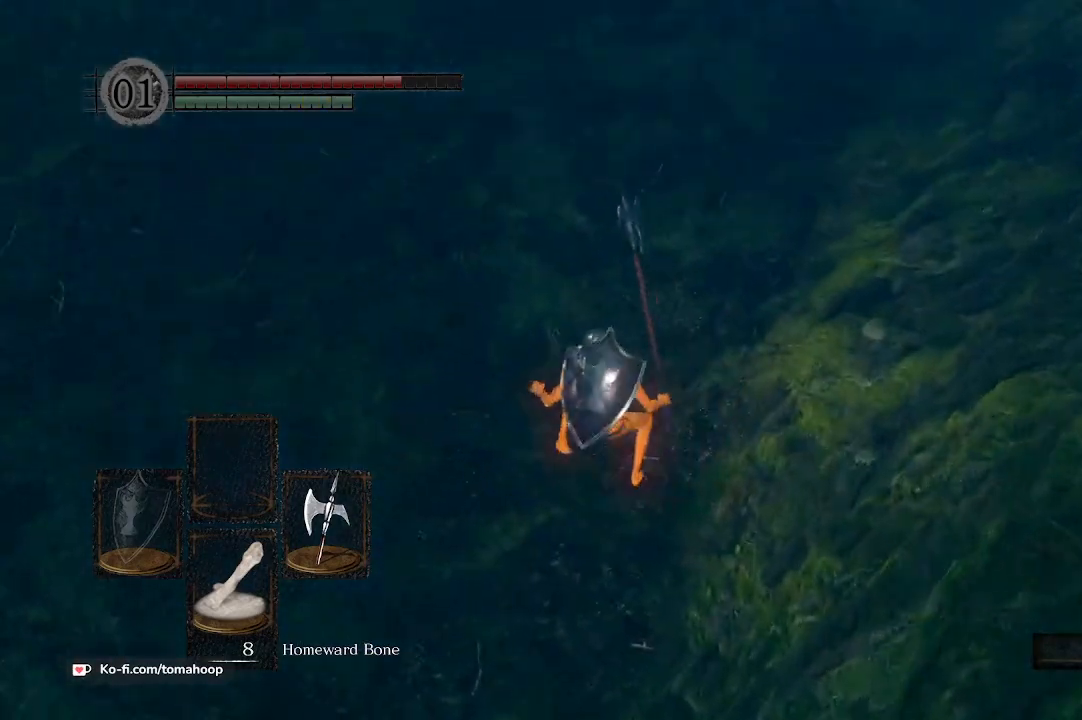
{"buttons": ["B"], "left_stick": "up", "right_stick": "up", "events": [[33, "B", "up"], [233, "right_stick", "up"], [333, "B", "down"]]}
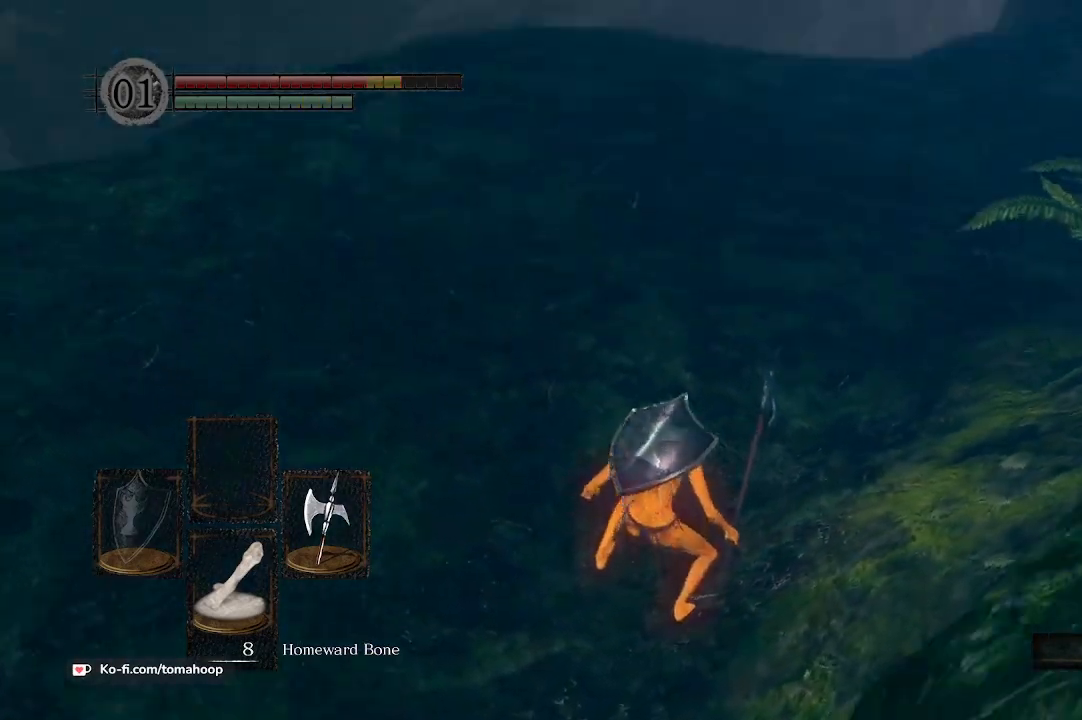
{"buttons": ["B"], "left_stick": "up", "right_stick": "up-right", "events": [[200, "right_stick", "center"], [467, "right_stick", "up-right"]]}
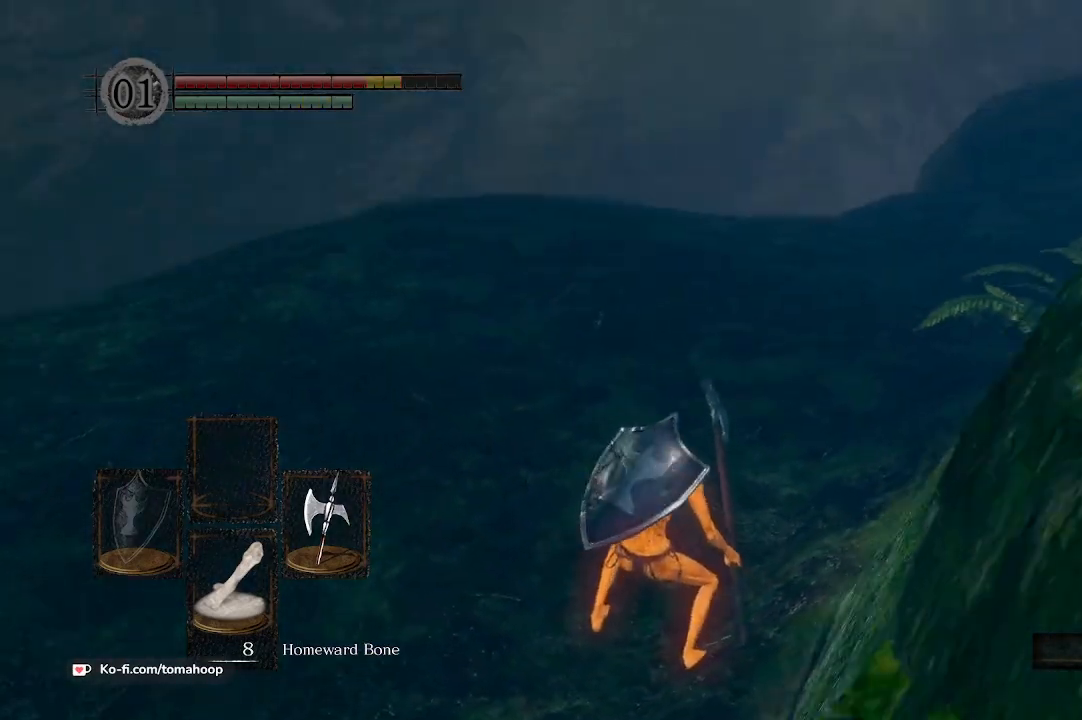
{"buttons": ["B"], "left_stick": "up", "right_stick": "center", "events": [[333, "right_stick", "center"]]}